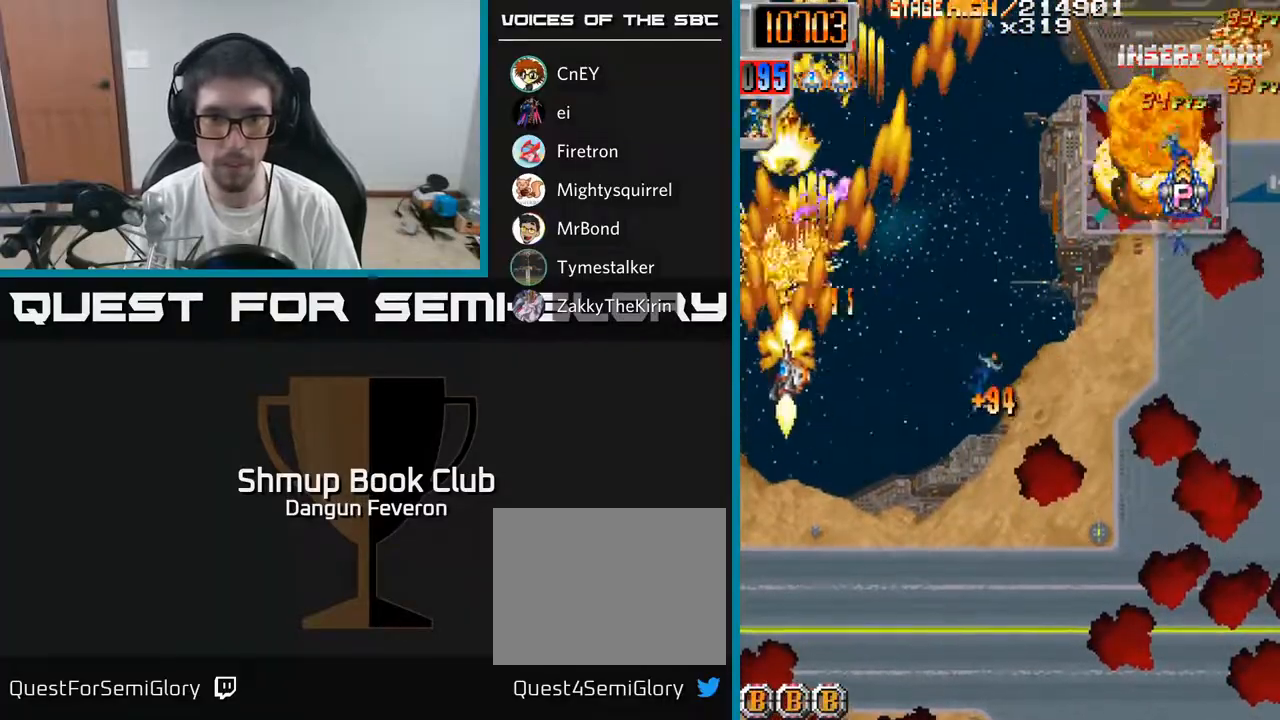
Gameplay with a controller (Xbox layout); each line is a JSON object with the inputs held at the frame after it. "events" lists button and stick changes between this image and that frame as [ms after this image, input, new state], when the widget could be followed in between.
{"buttons": ["R2", "DPAD_UP", "DPAD_RIGHT"], "left_stick": "center", "right_stick": "center", "events": [[67, "DPAD_DOWN", "down"], [333, "DPAD_RIGHT", "up"], [417, "DPAD_DOWN", "up"], [417, "DPAD_RIGHT", "down"], [500, "DPAD_UP", "down"]]}
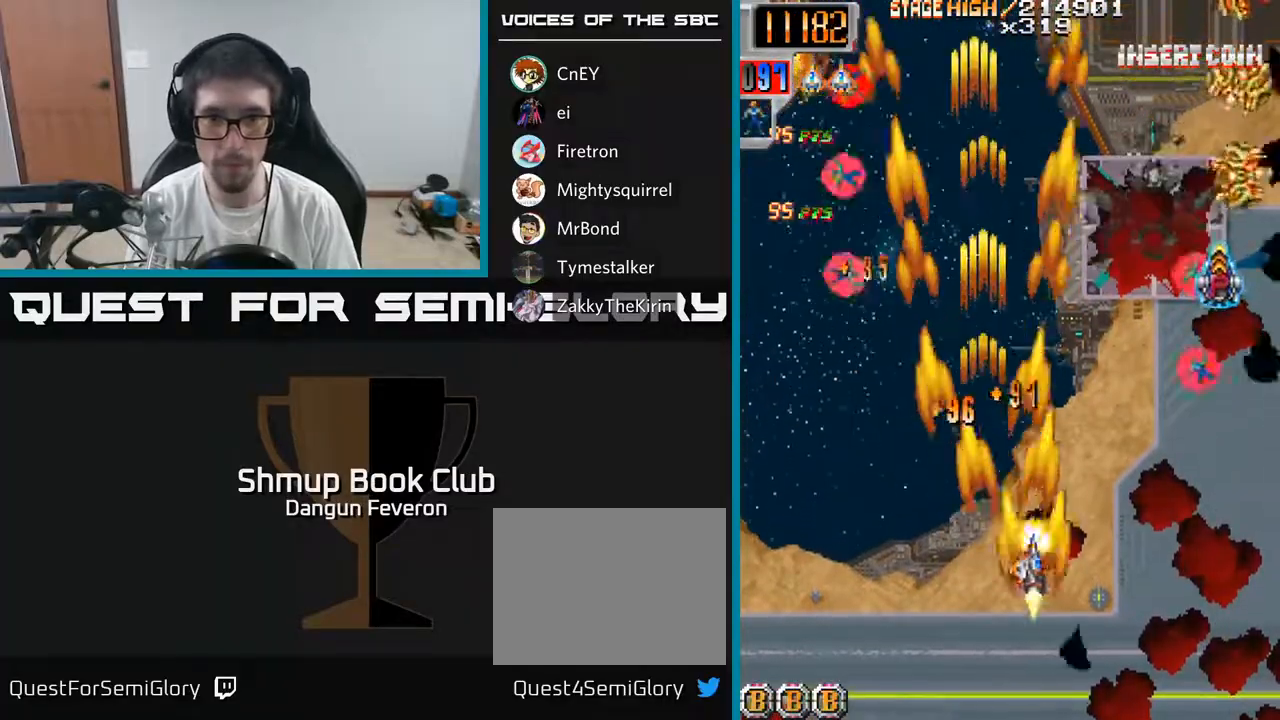
{"buttons": ["R2", "DPAD_UP", "DPAD_LEFT"], "left_stick": "center", "right_stick": "center", "events": [[417, "DPAD_RIGHT", "up"], [483, "DPAD_LEFT", "down"]]}
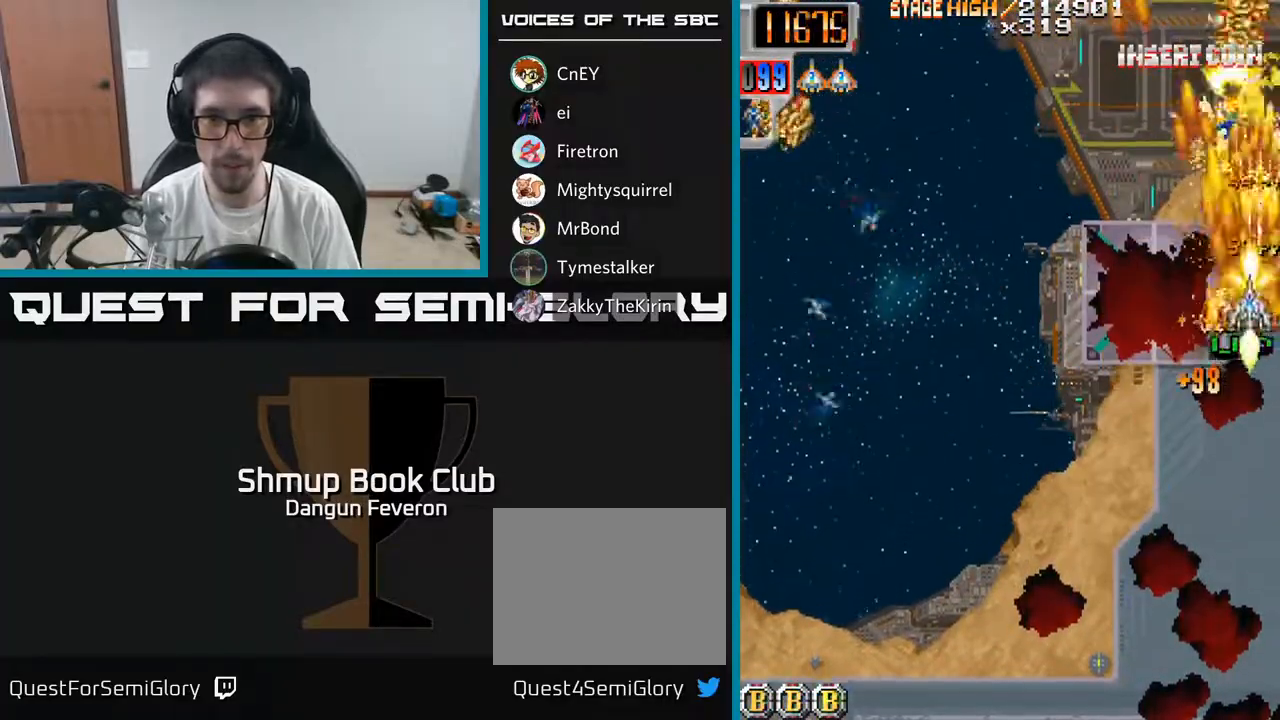
{"buttons": ["R2", "DPAD_DOWN", "DPAD_LEFT"], "left_stick": "center", "right_stick": "center", "events": [[17, "DPAD_UP", "up"], [67, "DPAD_DOWN", "down"]]}
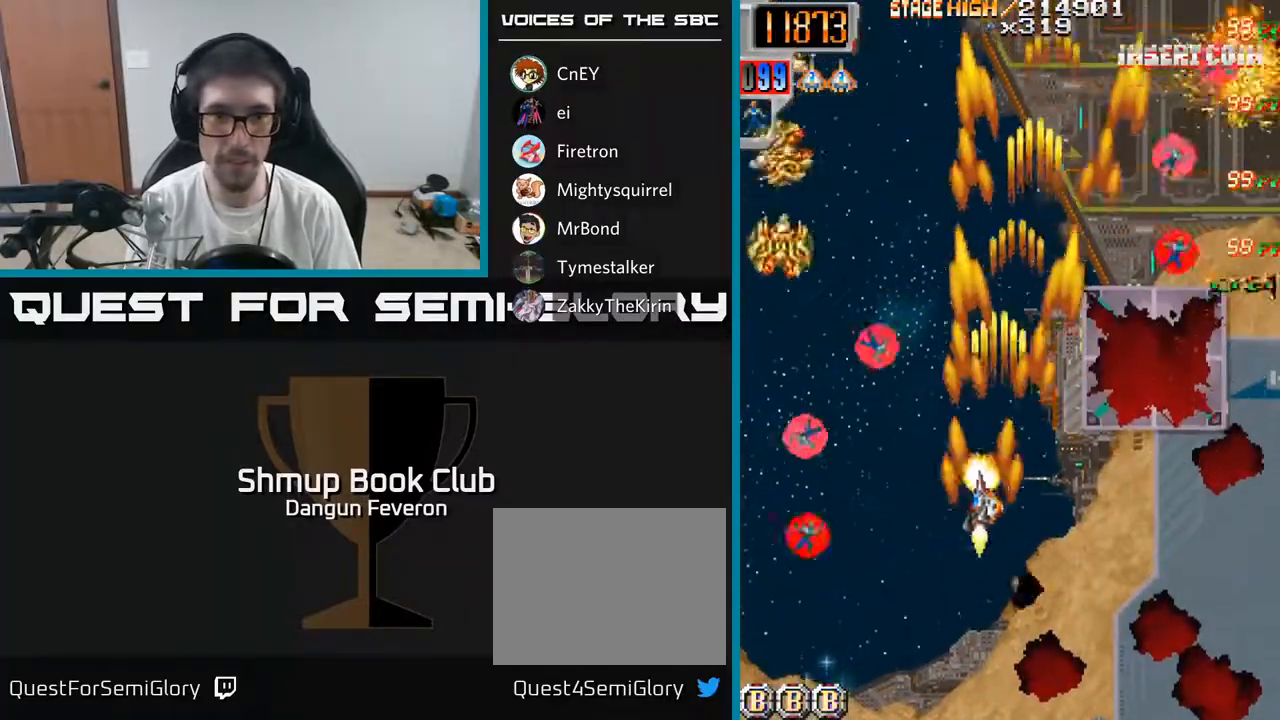
{"buttons": ["R2", "DPAD_UP"], "left_stick": "center", "right_stick": "center", "events": [[200, "DPAD_DOWN", "up"], [250, "DPAD_UP", "down"], [267, "DPAD_LEFT", "up"]]}
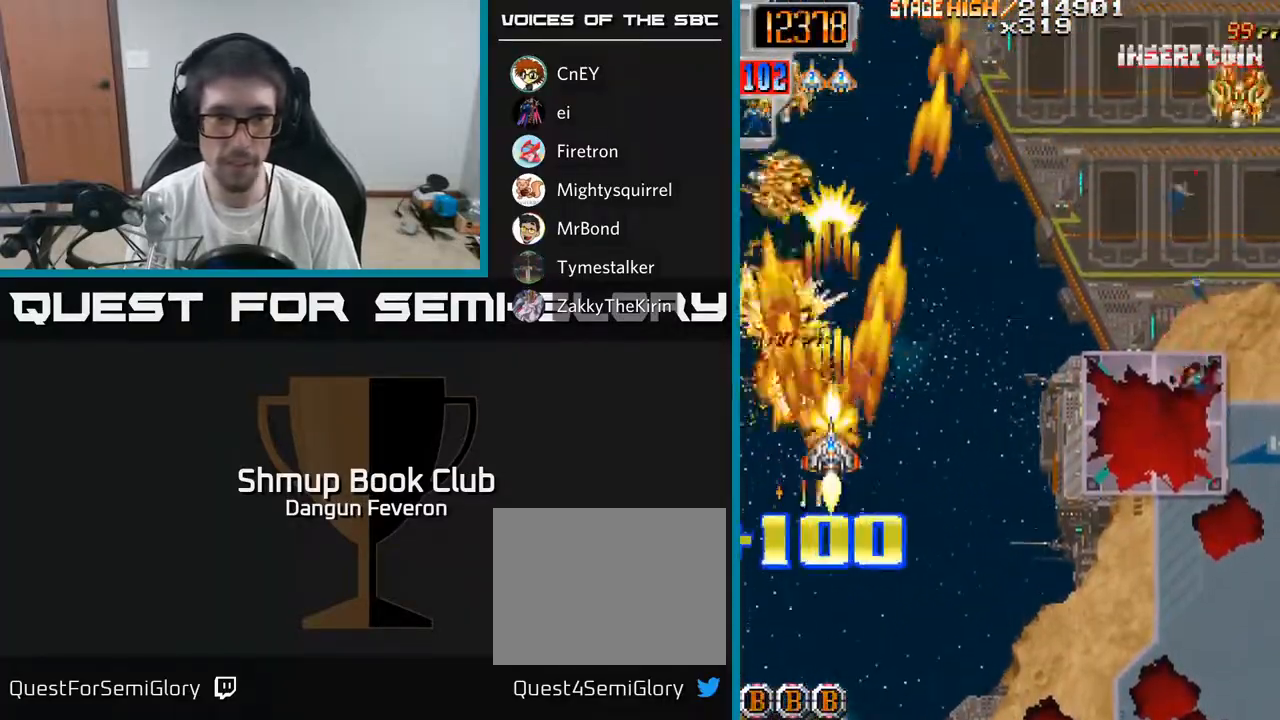
{"buttons": ["R2", "DPAD_RIGHT"], "left_stick": "center", "right_stick": "center", "events": [[67, "DPAD_RIGHT", "down"], [67, "DPAD_UP", "up"], [150, "DPAD_DOWN", "down"], [483, "DPAD_DOWN", "up"]]}
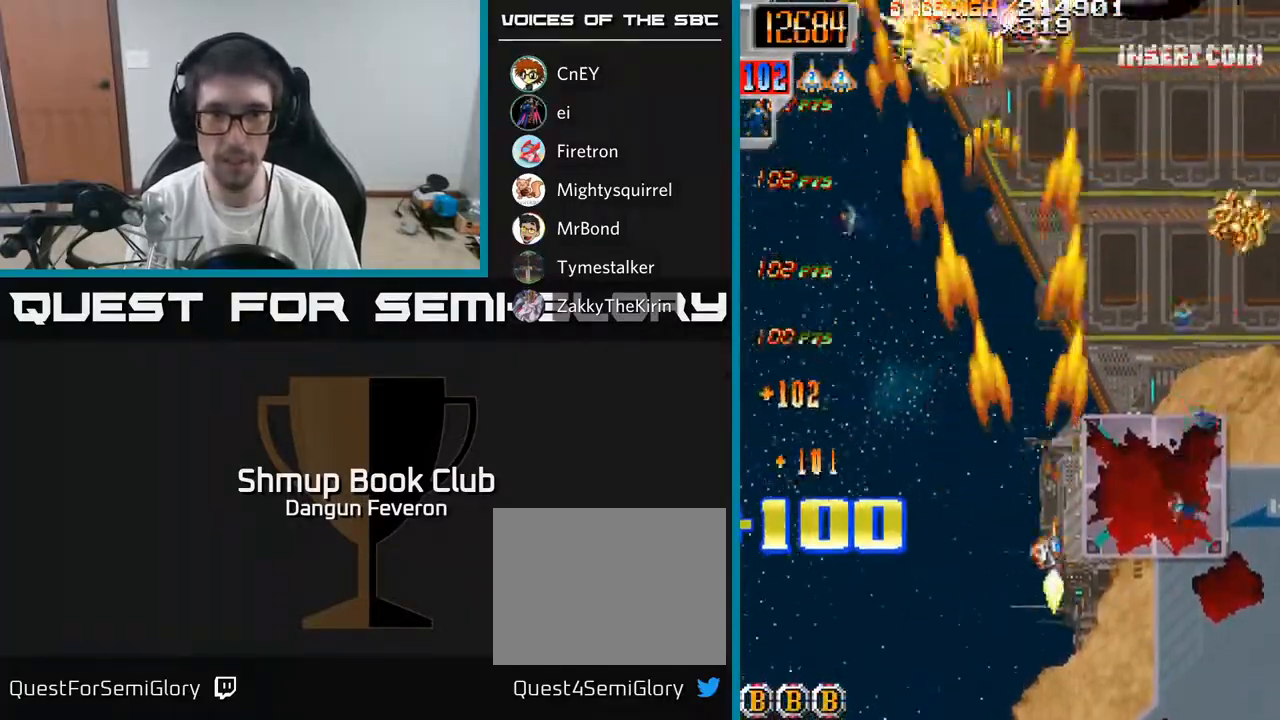
{"buttons": ["R2", "DPAD_LEFT"], "left_stick": "center", "right_stick": "center", "events": [[167, "DPAD_RIGHT", "up"], [167, "DPAD_UP", "down"], [383, "DPAD_LEFT", "down"], [417, "DPAD_UP", "up"]]}
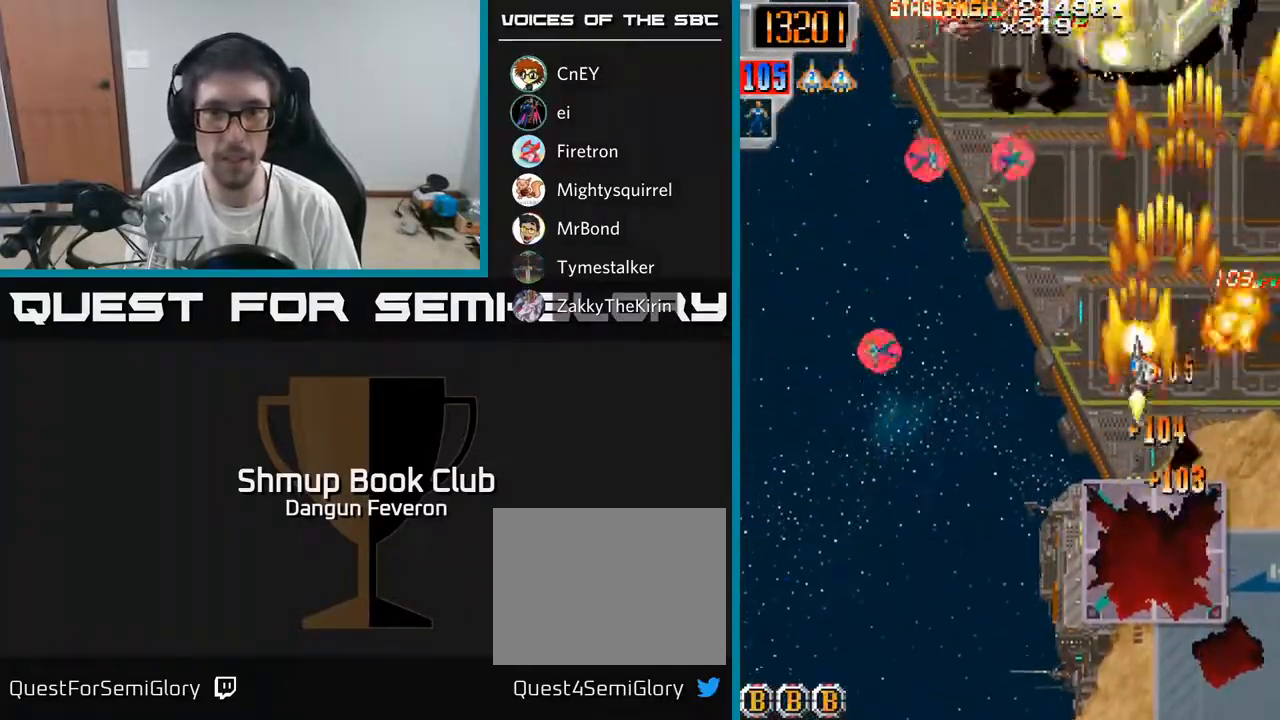
{"buttons": ["R2", "DPAD_UP"], "left_stick": "center", "right_stick": "center", "events": [[17, "DPAD_DOWN", "down"], [283, "DPAD_DOWN", "up"], [333, "DPAD_UP", "down"], [367, "DPAD_LEFT", "up"]]}
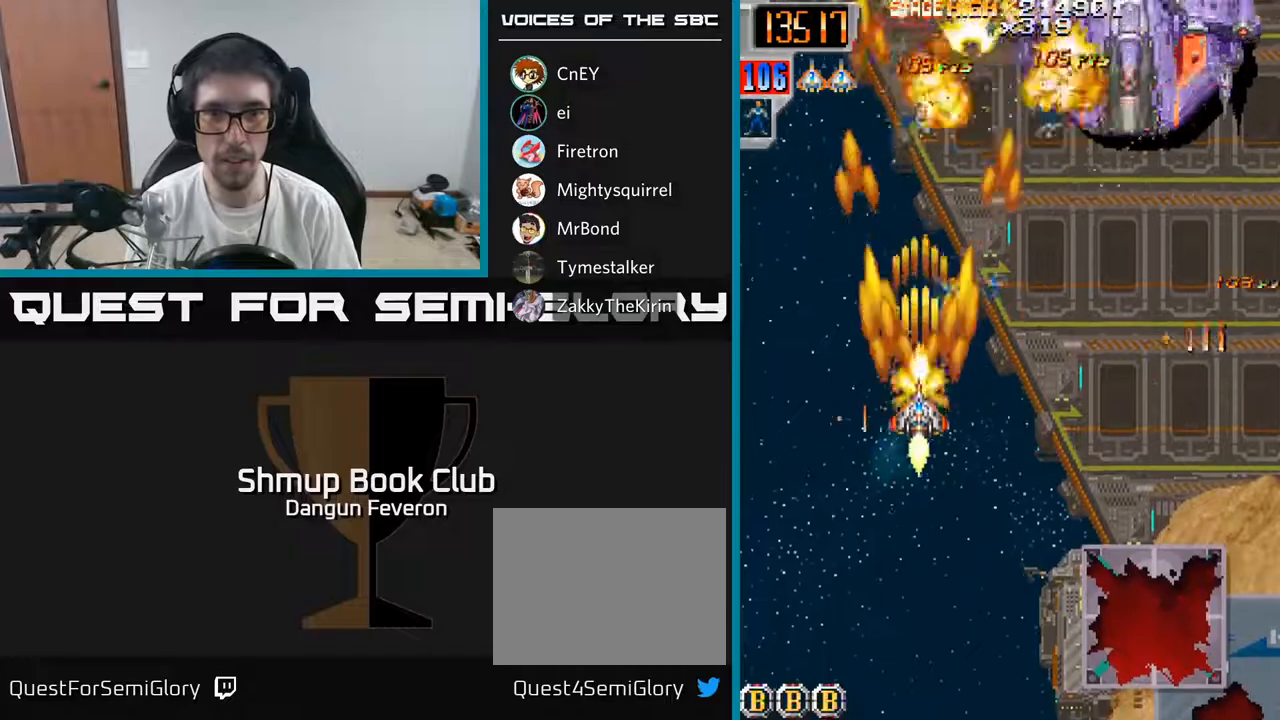
{"buttons": ["A", "DPAD_DOWN"], "left_stick": "center", "right_stick": "center", "events": [[50, "DPAD_RIGHT", "down"], [67, "A", "down"], [367, "DPAD_UP", "up"], [417, "DPAD_DOWN", "down"], [433, "R2", "up"], [450, "DPAD_RIGHT", "up"]]}
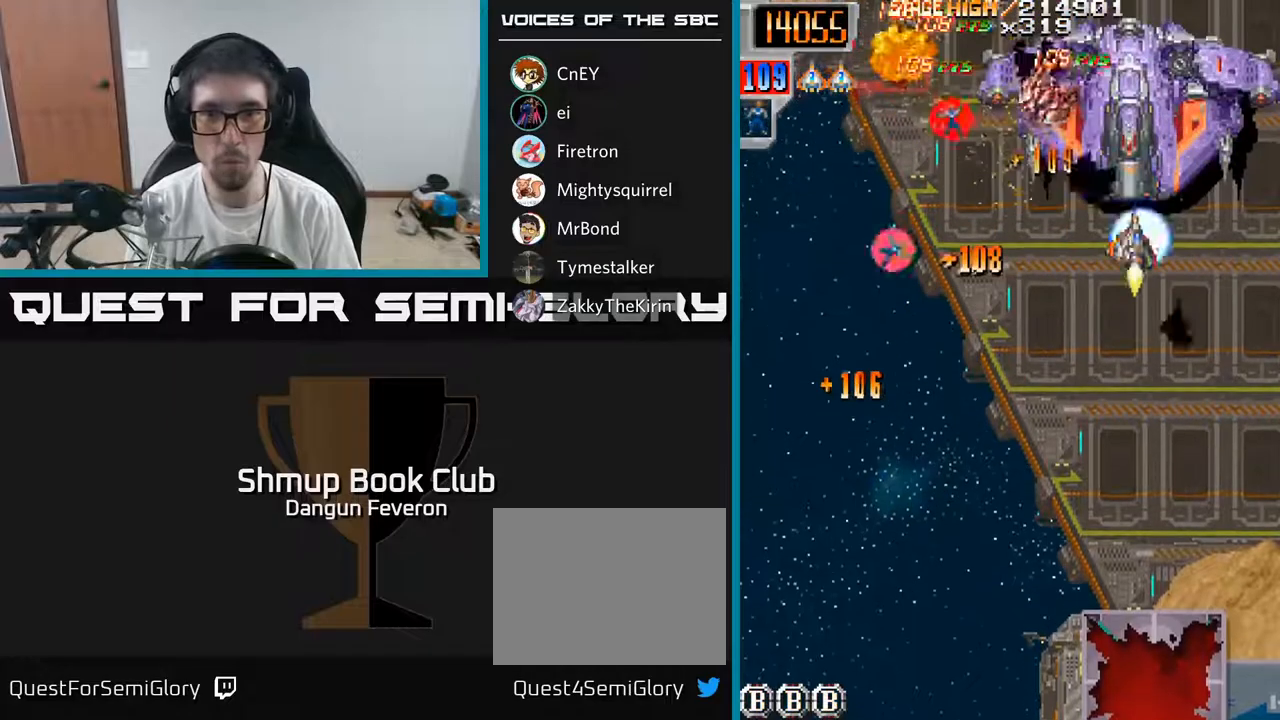
{"buttons": ["R2", "DPAD_UP", "DPAD_RIGHT"], "left_stick": "center", "right_stick": "center", "events": [[17, "R2", "down"], [50, "A", "up"], [67, "DPAD_LEFT", "down"], [283, "DPAD_DOWN", "up"], [417, "DPAD_UP", "down"], [450, "DPAD_LEFT", "up"], [483, "DPAD_RIGHT", "down"]]}
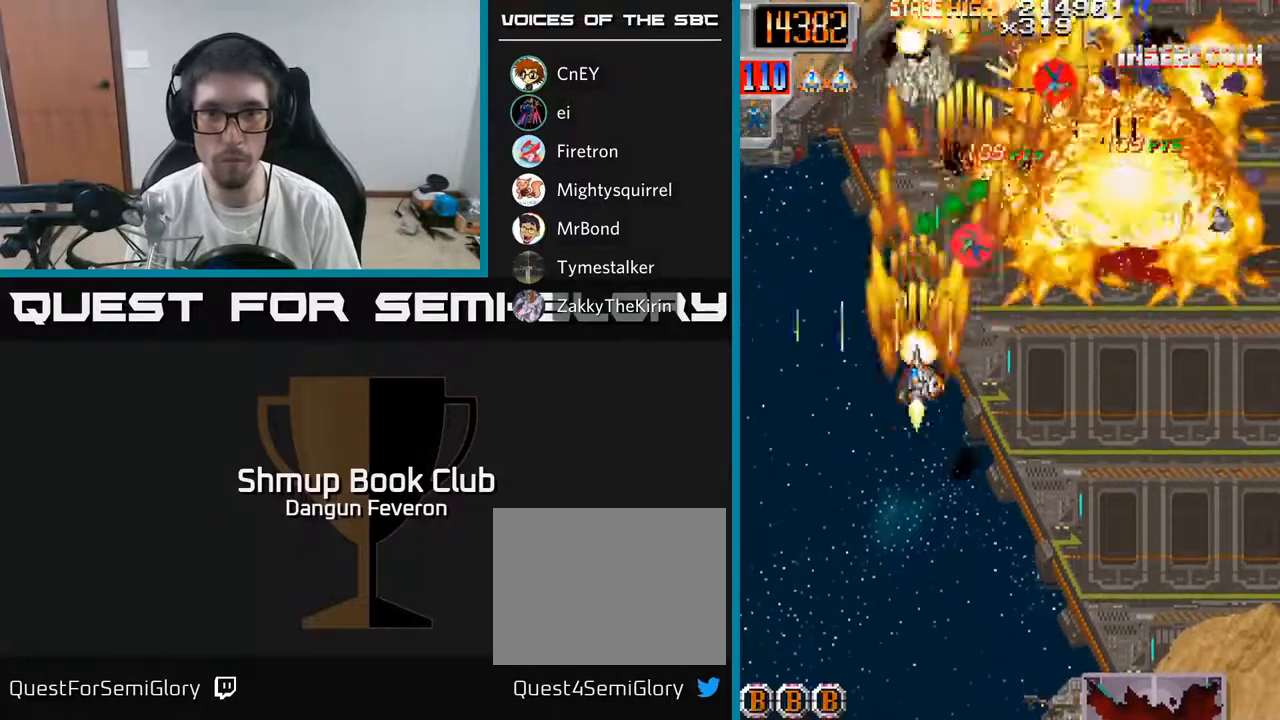
{"buttons": ["R2", "DPAD_UP"], "left_stick": "center", "right_stick": "center", "events": [[67, "DPAD_UP", "up"], [150, "DPAD_DOWN", "down"], [217, "DPAD_DOWN", "up"], [233, "DPAD_RIGHT", "up"], [267, "DPAD_LEFT", "down"], [433, "DPAD_UP", "down"], [450, "DPAD_LEFT", "up"]]}
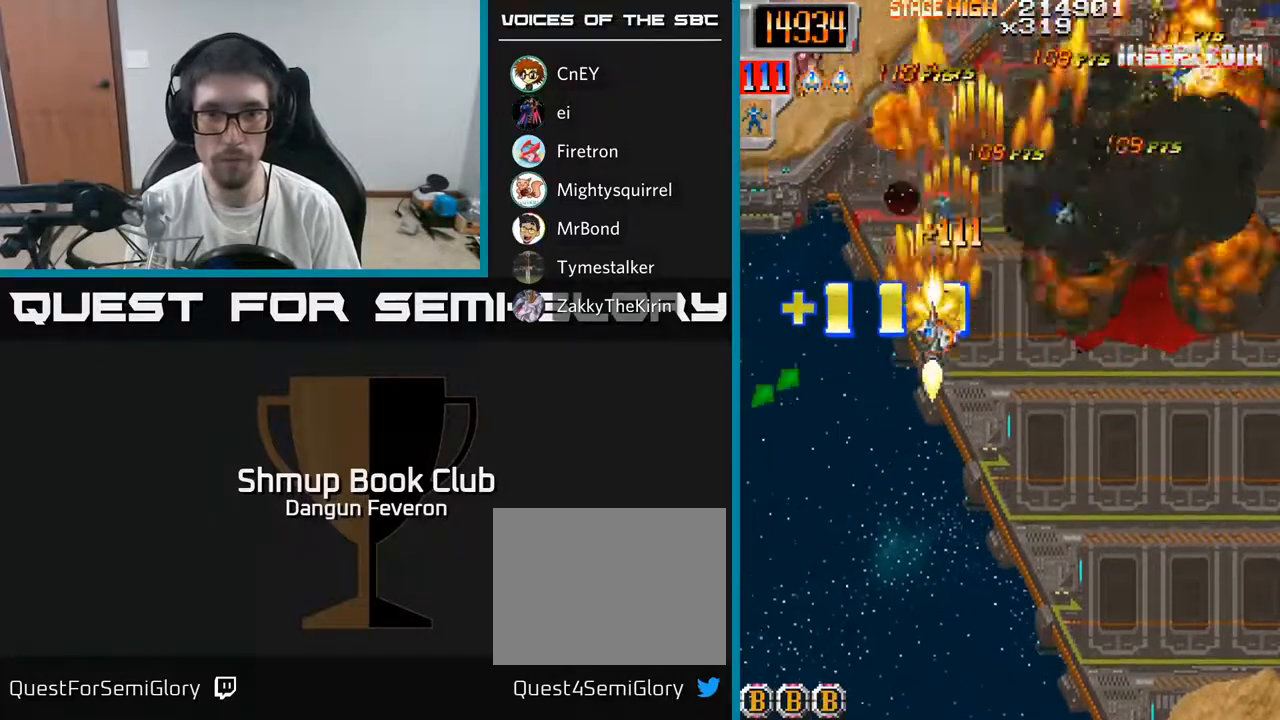
{"buttons": ["R2", "DPAD_RIGHT"], "left_stick": "center", "right_stick": "center", "events": [[100, "DPAD_RIGHT", "down"], [100, "DPAD_UP", "up"], [283, "DPAD_DOWN", "down"], [417, "DPAD_DOWN", "up"]]}
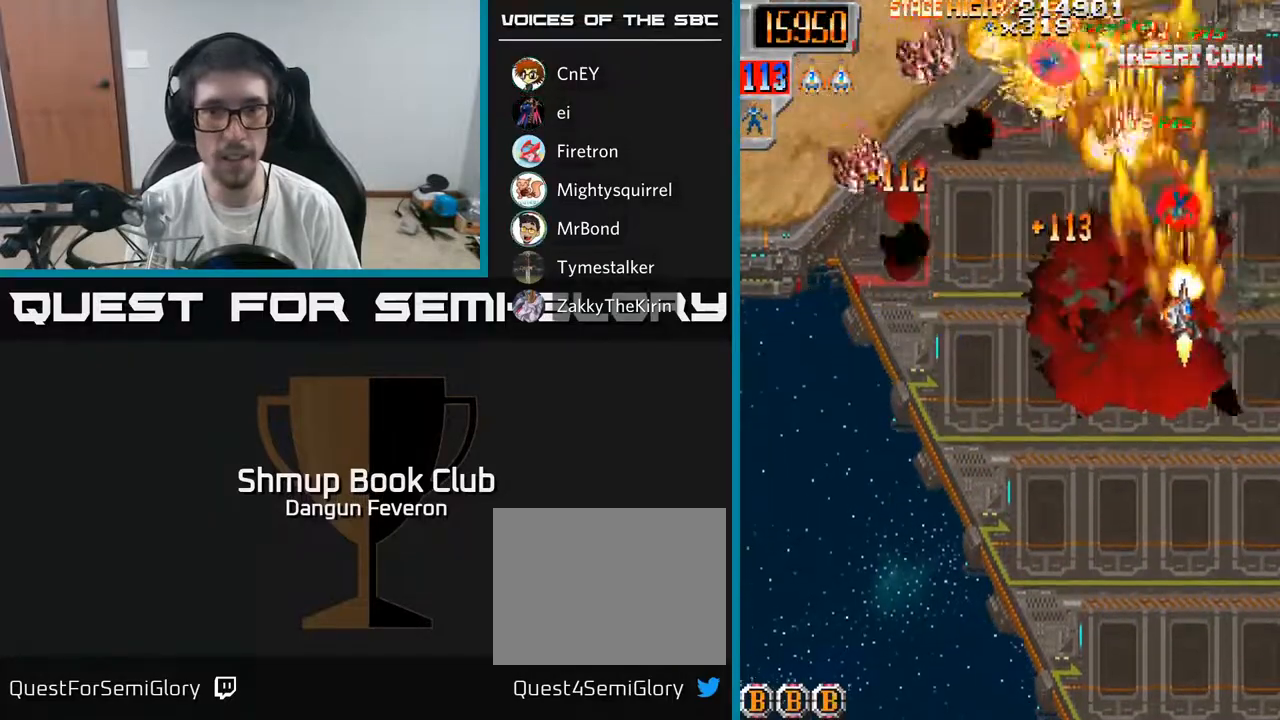
{"buttons": ["R2", "DPAD_DOWN", "DPAD_LEFT"], "left_stick": "center", "right_stick": "center", "events": [[17, "DPAD_RIGHT", "up"], [17, "DPAD_UP", "down"], [50, "DPAD_LEFT", "down"], [83, "DPAD_UP", "up"], [167, "DPAD_DOWN", "down"]]}
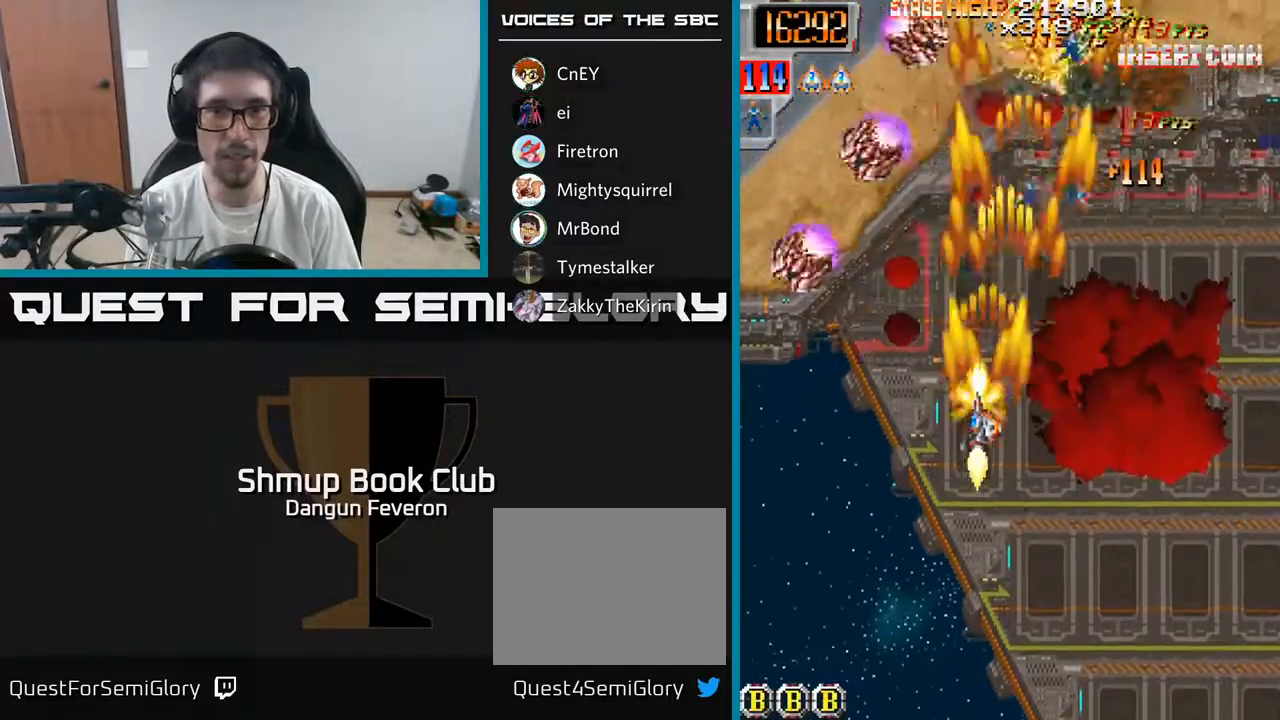
{"buttons": ["R2", "DPAD_RIGHT"], "left_stick": "center", "right_stick": "center", "events": [[17, "DPAD_DOWN", "up"], [200, "DPAD_UP", "down"], [217, "DPAD_LEFT", "up"], [433, "DPAD_RIGHT", "down"], [450, "DPAD_UP", "up"]]}
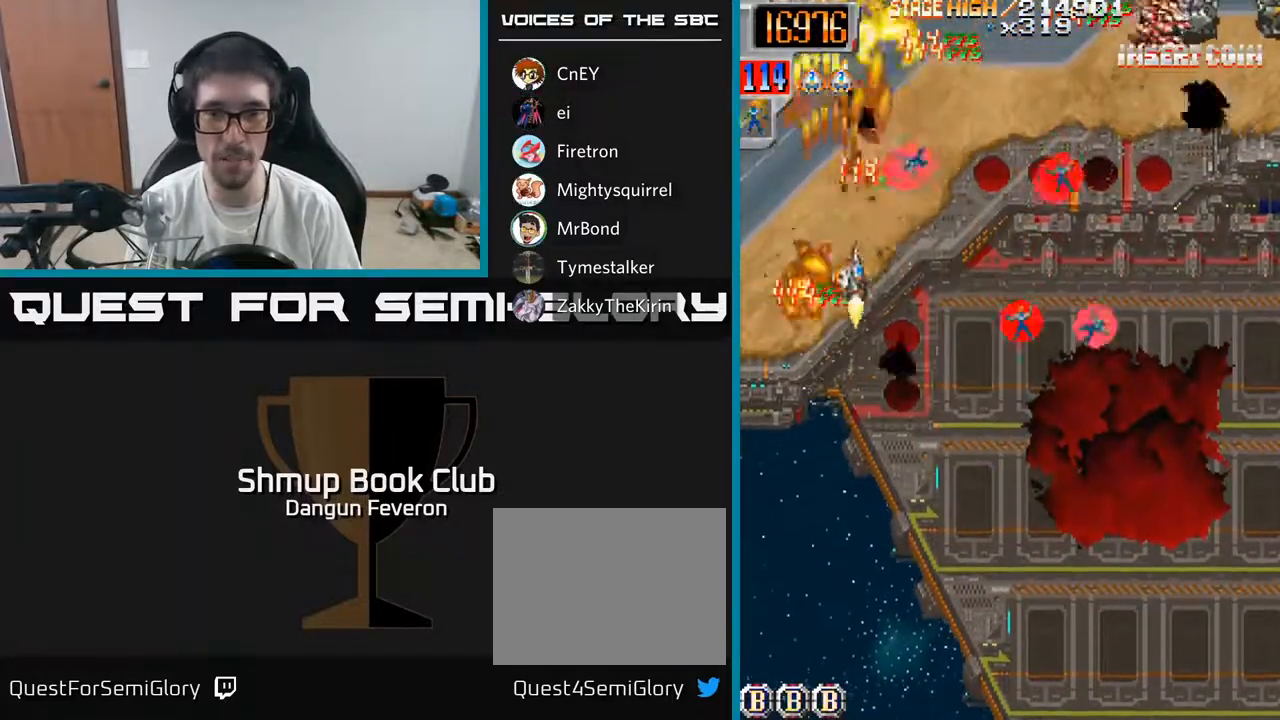
{"buttons": ["R2", "DPAD_LEFT"], "left_stick": "center", "right_stick": "center", "events": [[50, "DPAD_DOWN", "down"], [233, "DPAD_DOWN", "up"], [417, "DPAD_RIGHT", "up"], [450, "DPAD_LEFT", "down"]]}
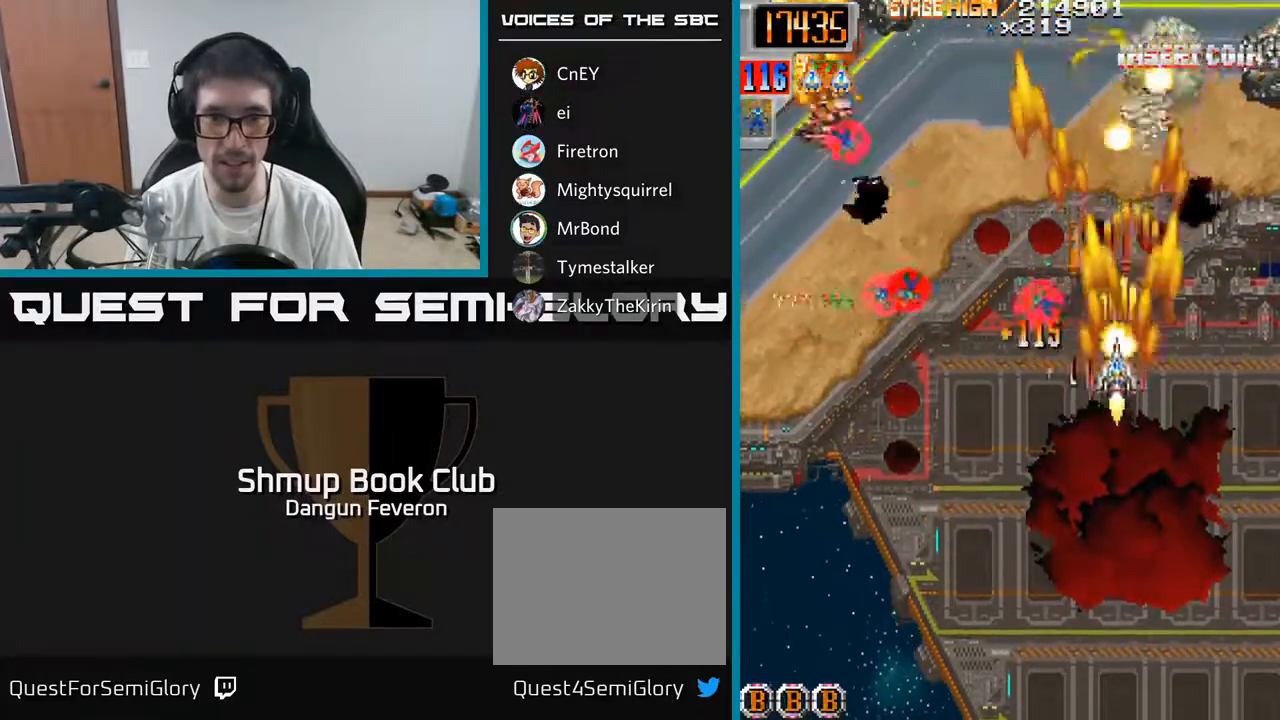
{"buttons": ["R2", "DPAD_UP"], "left_stick": "center", "right_stick": "center", "events": [[417, "DPAD_LEFT", "up"], [467, "DPAD_UP", "down"]]}
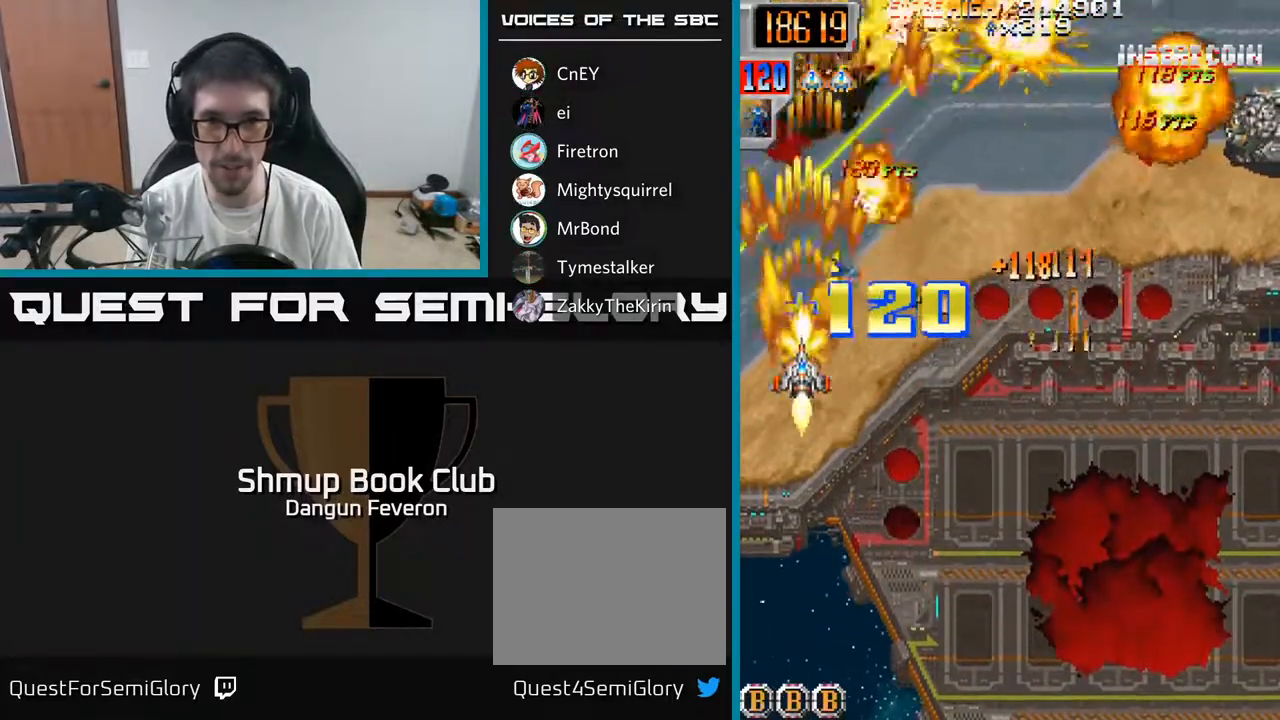
{"buttons": ["R2", "DPAD_RIGHT"], "left_stick": "center", "right_stick": "center", "events": [[100, "DPAD_RIGHT", "down"], [100, "DPAD_UP", "up"], [200, "DPAD_DOWN", "down"], [250, "DPAD_DOWN", "up"]]}
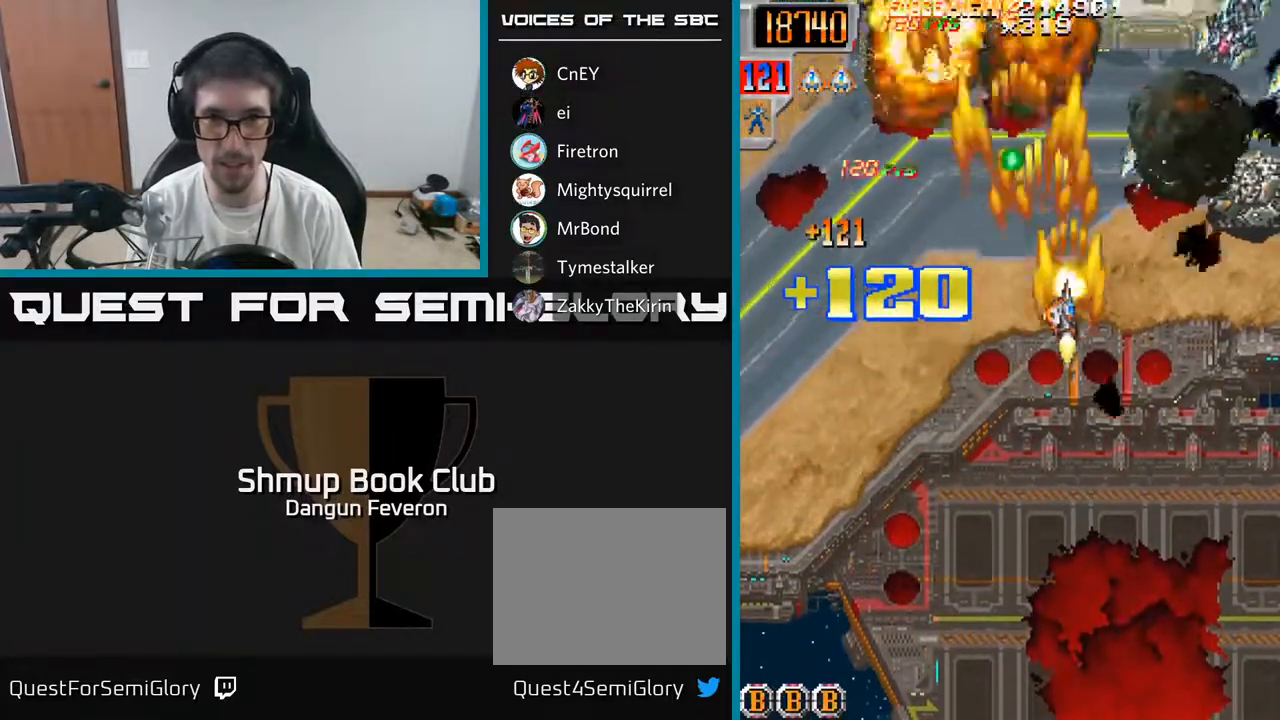
{"buttons": ["R2", "DPAD_DOWN", "DPAD_RIGHT"], "left_stick": "center", "right_stick": "center", "events": [[283, "DPAD_RIGHT", "up"], [317, "DPAD_LEFT", "down"], [433, "DPAD_LEFT", "up"], [450, "DPAD_DOWN", "down"], [467, "DPAD_RIGHT", "down"]]}
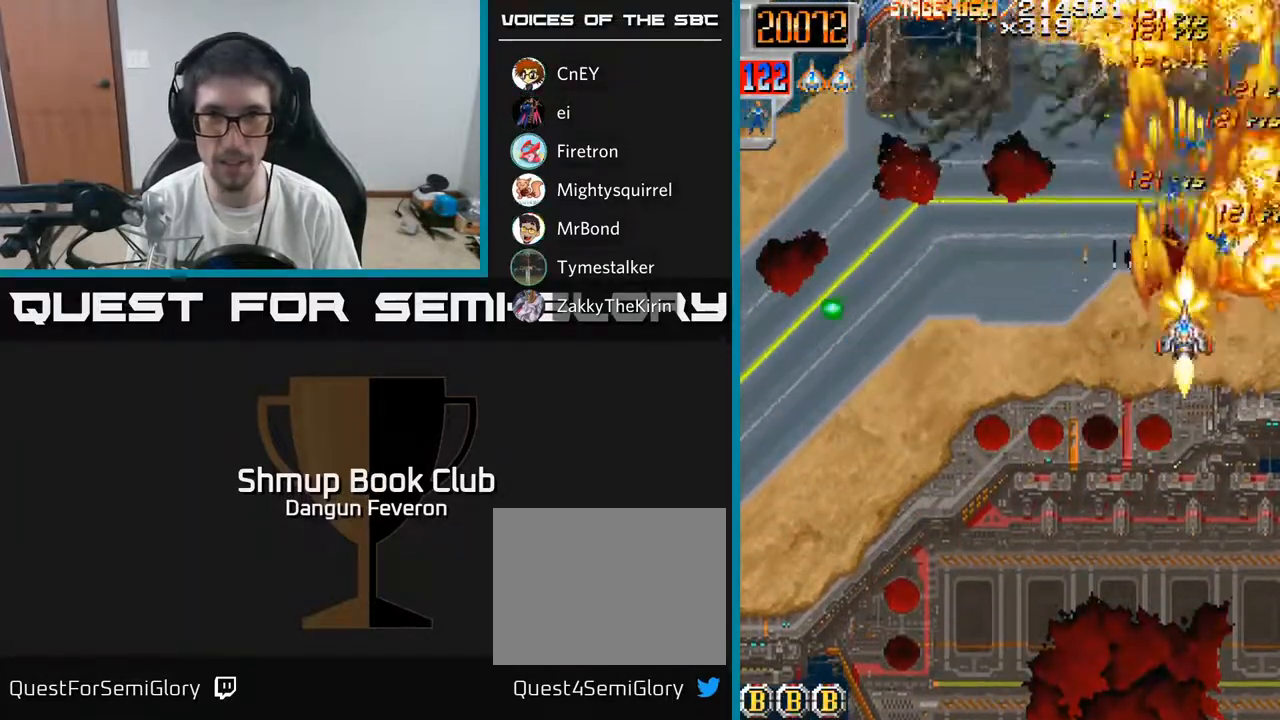
{"buttons": ["R2", "DPAD_UP"], "left_stick": "center", "right_stick": "center", "events": [[50, "DPAD_RIGHT", "up"], [100, "DPAD_LEFT", "down"], [150, "DPAD_DOWN", "up"], [217, "DPAD_UP", "down"], [267, "DPAD_LEFT", "up"], [300, "DPAD_RIGHT", "down"], [333, "DPAD_UP", "up"], [483, "DPAD_RIGHT", "up"], [500, "DPAD_UP", "down"]]}
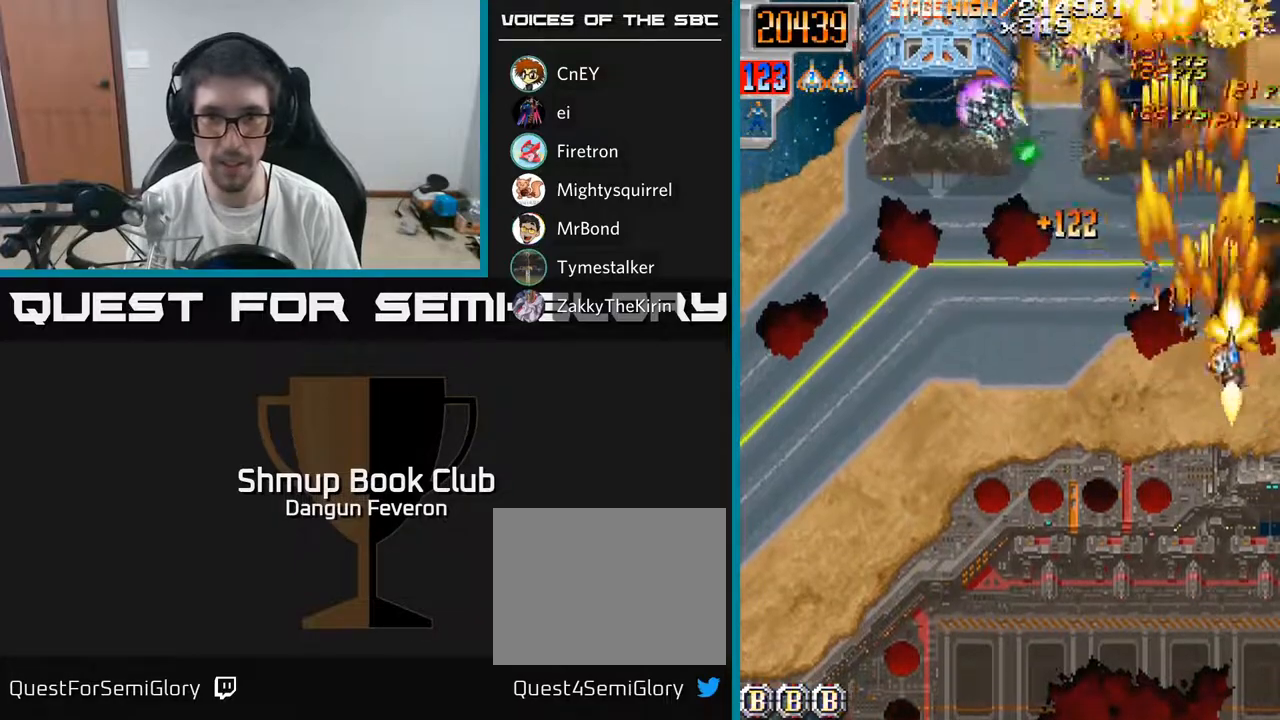
{"buttons": ["R2", "DPAD_UP", "DPAD_LEFT"], "left_stick": "center", "right_stick": "center", "events": [[17, "DPAD_LEFT", "down"], [50, "DPAD_UP", "up"], [150, "DPAD_DOWN", "down"], [333, "DPAD_DOWN", "up"], [367, "DPAD_UP", "down"]]}
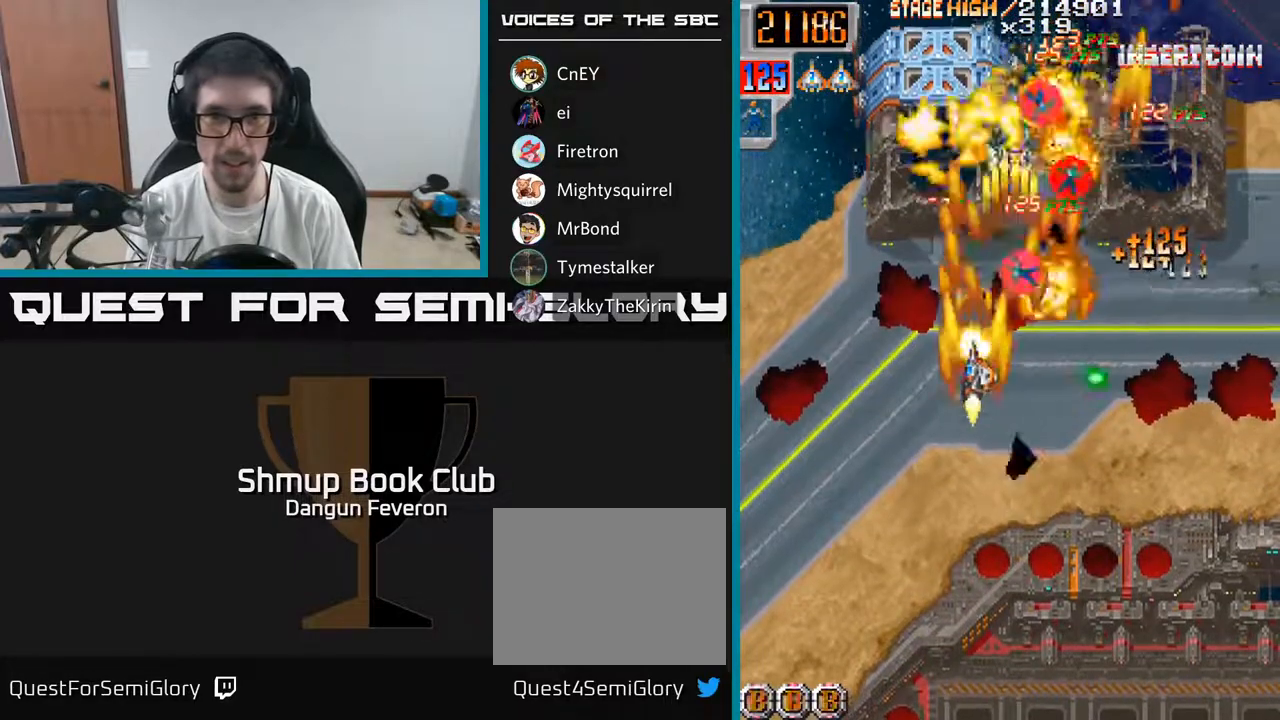
{"buttons": ["R2", "DPAD_UP"], "left_stick": "center", "right_stick": "center", "events": [[33, "DPAD_LEFT", "up"], [67, "DPAD_RIGHT", "down"], [67, "DPAD_UP", "up"], [200, "DPAD_DOWN", "down"], [250, "DPAD_RIGHT", "up"], [317, "DPAD_DOWN", "up"], [333, "DPAD_LEFT", "down"], [367, "DPAD_UP", "down"], [417, "DPAD_LEFT", "up"]]}
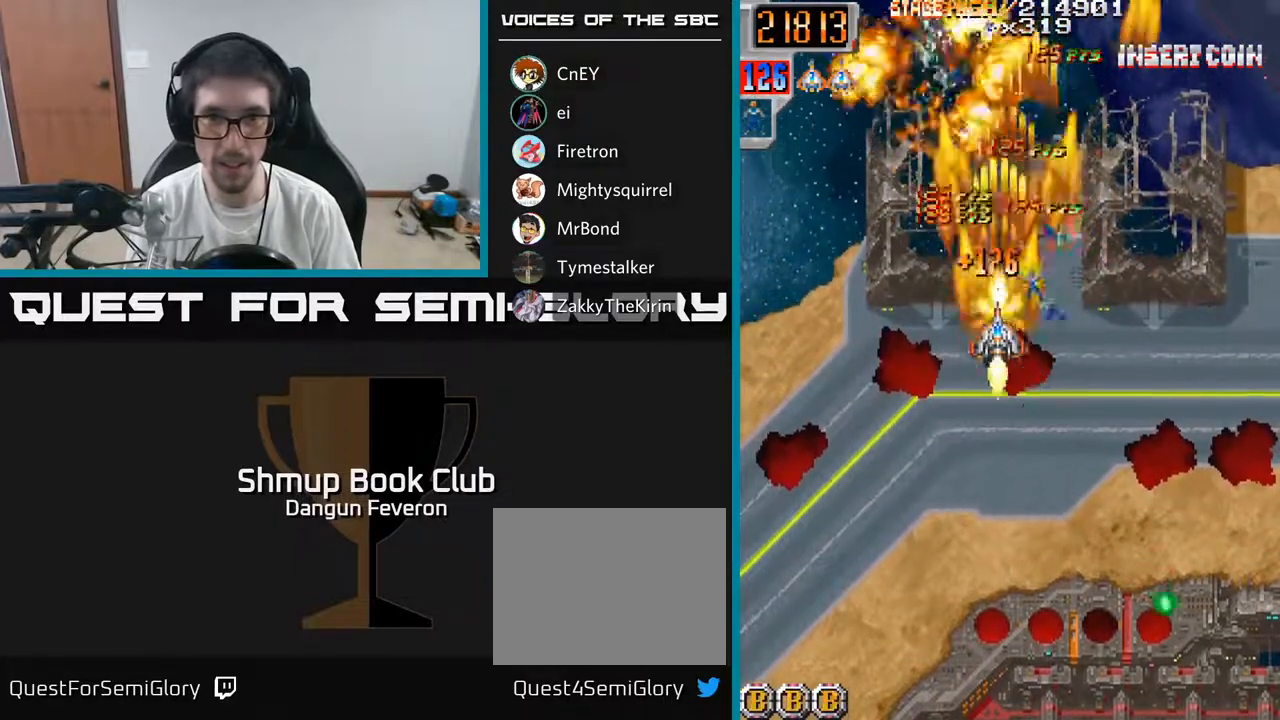
{"buttons": ["R2", "DPAD_UP", "DPAD_RIGHT"], "left_stick": "center", "right_stick": "center", "events": [[17, "DPAD_RIGHT", "down"], [100, "DPAD_RIGHT", "up"], [133, "DPAD_UP", "up"], [150, "DPAD_LEFT", "down"], [183, "DPAD_DOWN", "down"], [333, "DPAD_DOWN", "up"], [383, "DPAD_UP", "down"], [400, "DPAD_LEFT", "up"], [467, "DPAD_RIGHT", "down"]]}
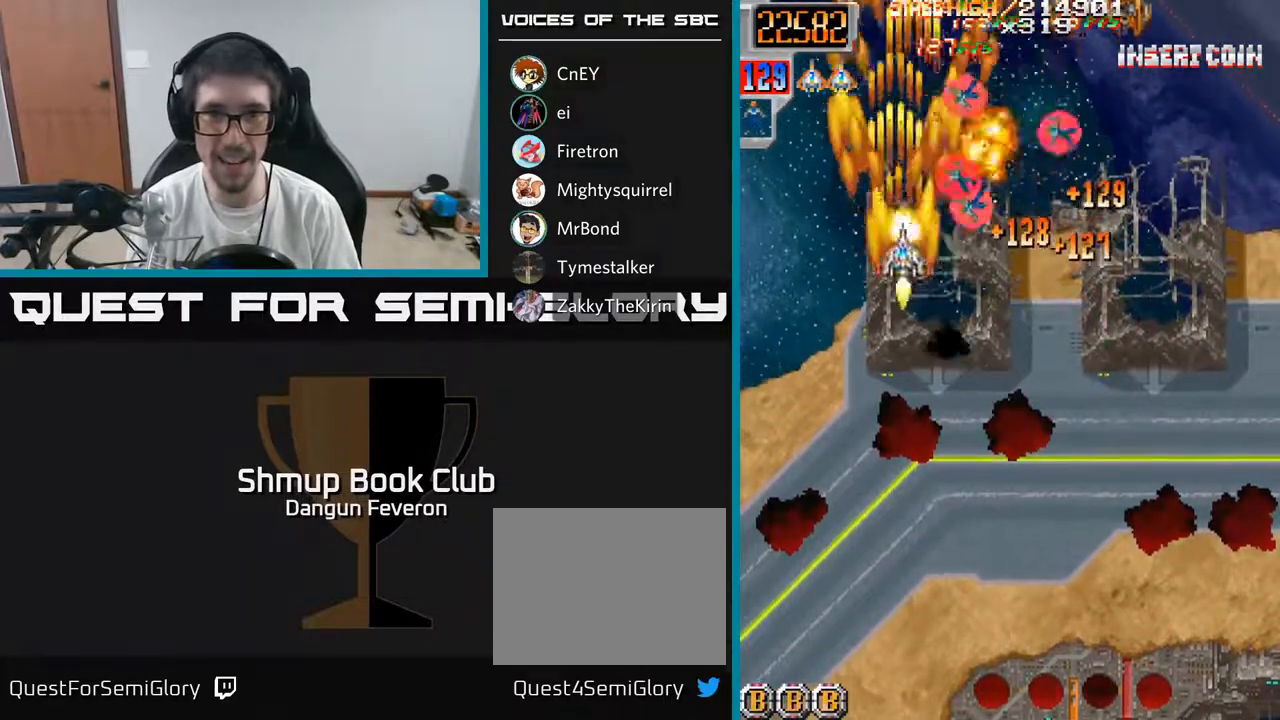
{"buttons": ["A", "DPAD_DOWN"], "left_stick": "center", "right_stick": "center", "events": [[67, "DPAD_UP", "up"], [167, "DPAD_UP", "down"], [200, "A", "down"], [250, "DPAD_UP", "up"], [317, "DPAD_DOWN", "down"], [333, "R2", "up"], [383, "DPAD_RIGHT", "up"]]}
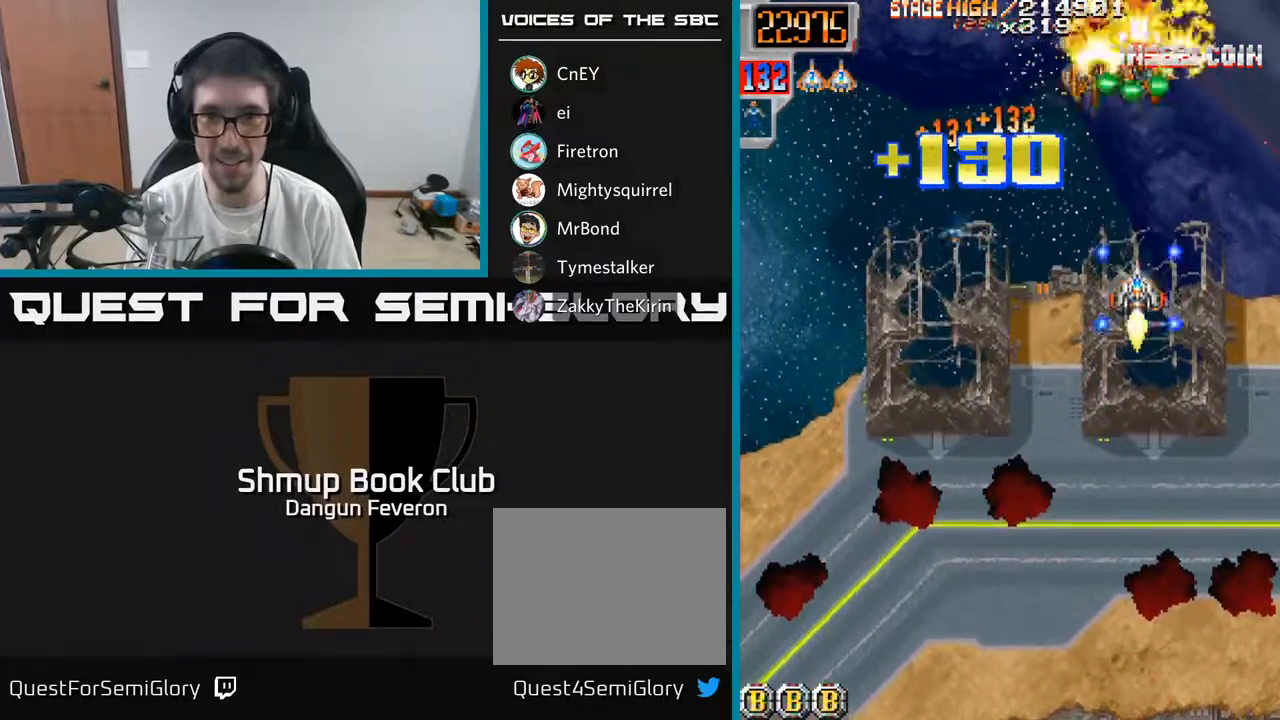
{"buttons": ["R2", "DPAD_DOWN", "DPAD_RIGHT"], "left_stick": "center", "right_stick": "center", "events": [[83, "R2", "down"], [117, "A", "up"], [200, "DPAD_LEFT", "down"], [217, "DPAD_DOWN", "up"], [283, "DPAD_UP", "down"], [417, "DPAD_UP", "up"], [467, "DPAD_LEFT", "up"], [483, "DPAD_DOWN", "down"], [500, "DPAD_RIGHT", "down"]]}
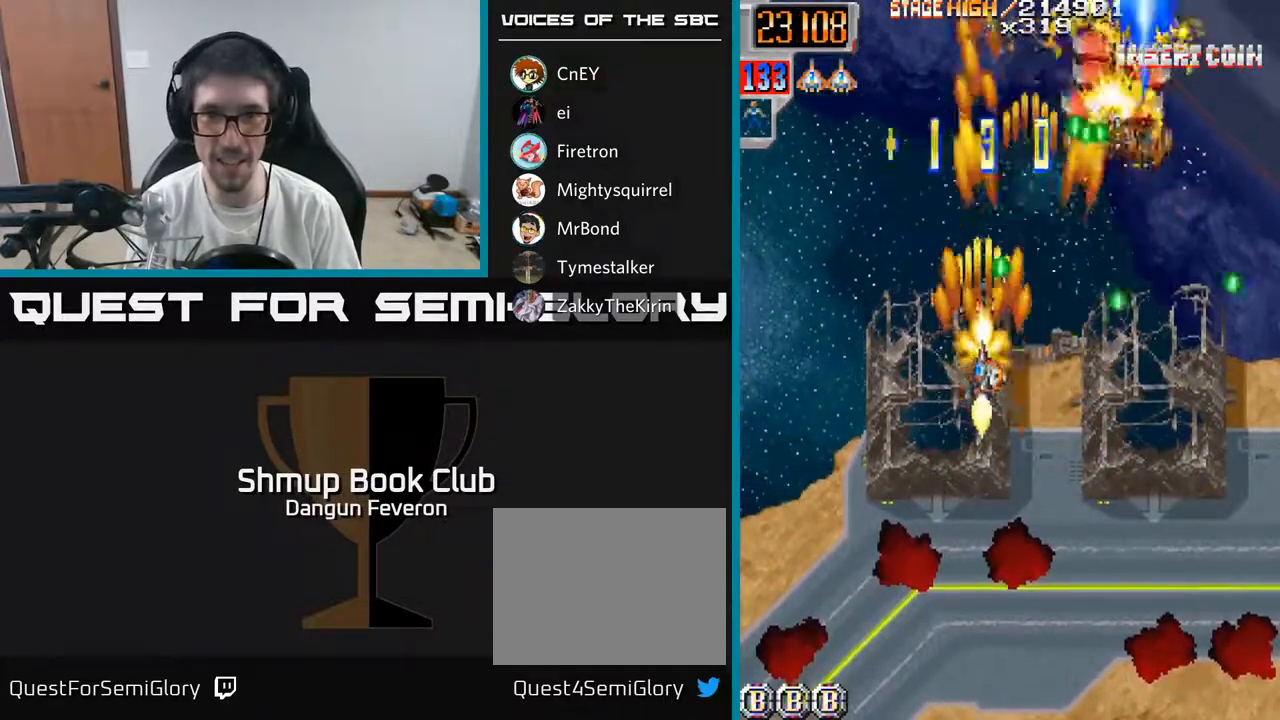
{"buttons": ["R2", "DPAD_RIGHT"], "left_stick": "center", "right_stick": "center", "events": [[133, "DPAD_RIGHT", "up"], [200, "DPAD_LEFT", "down"], [233, "DPAD_DOWN", "up"], [317, "DPAD_UP", "down"], [333, "DPAD_LEFT", "up"], [383, "DPAD_RIGHT", "down"], [467, "DPAD_UP", "up"]]}
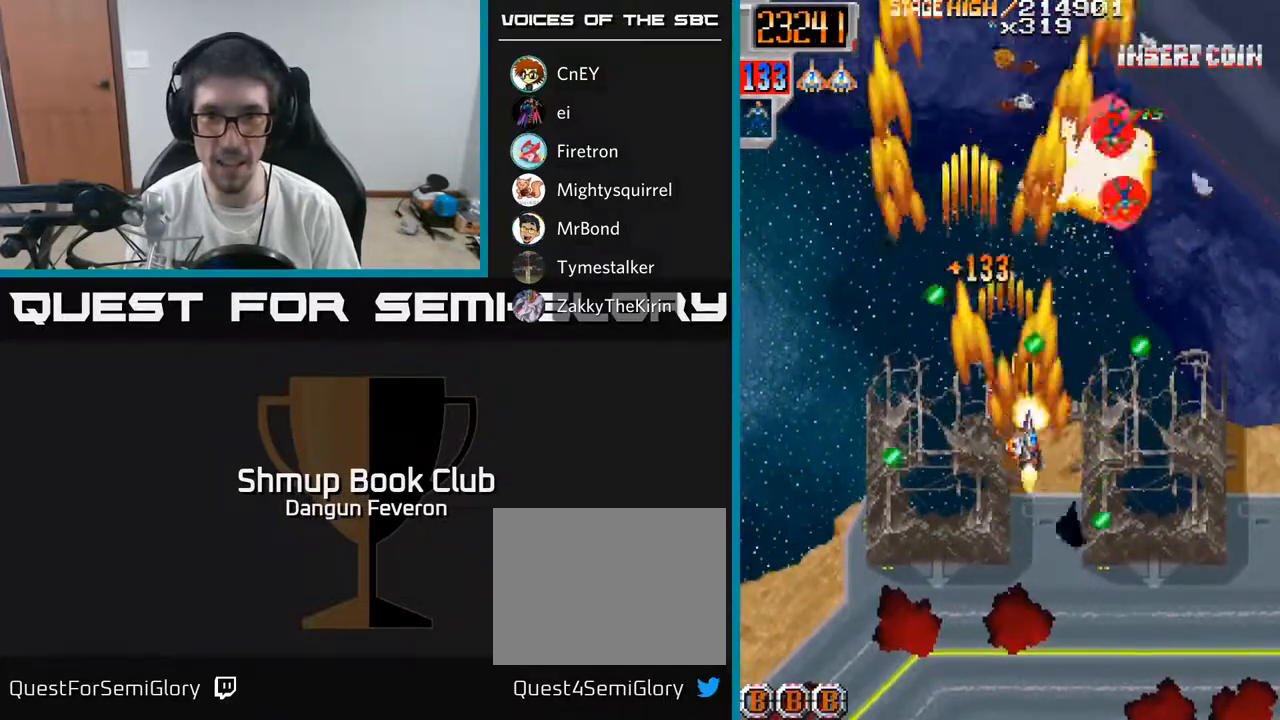
{"buttons": ["A", "DPAD_LEFT"], "left_stick": "center", "right_stick": "center", "events": [[17, "A", "down"], [100, "R2", "up"], [117, "DPAD_RIGHT", "up"], [150, "DPAD_UP", "down"], [483, "DPAD_LEFT", "down"], [500, "DPAD_UP", "up"]]}
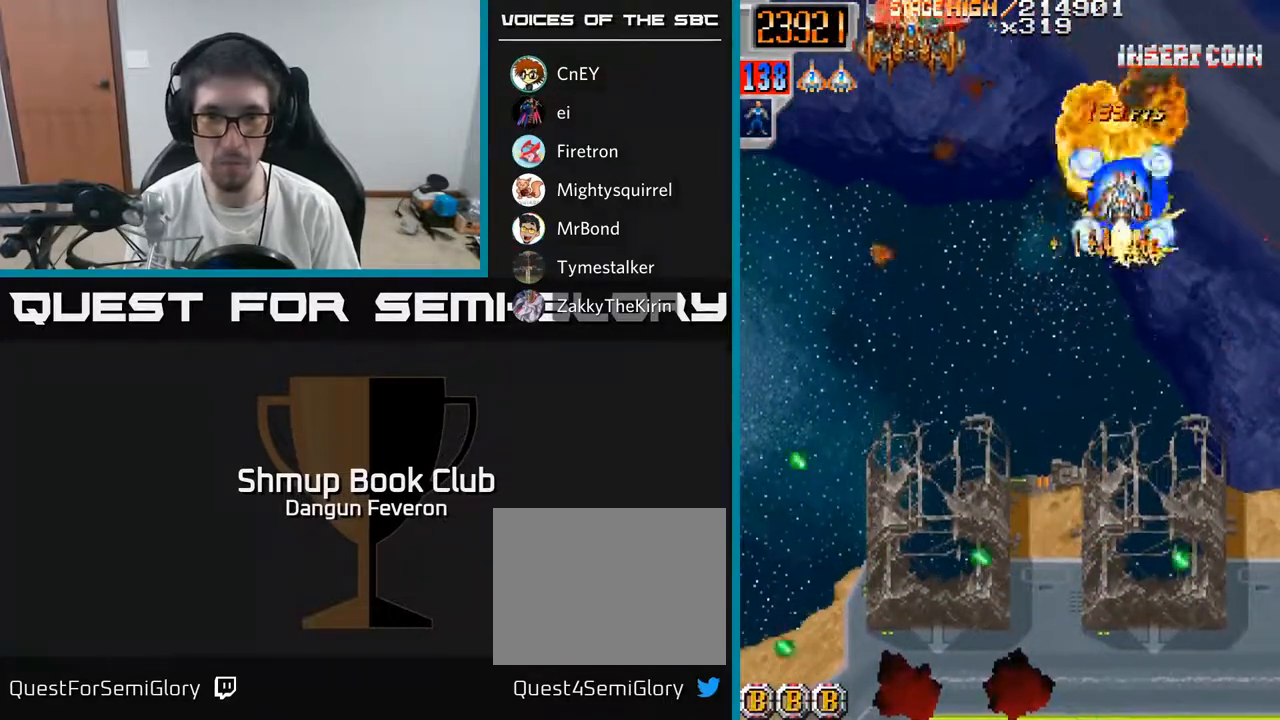
{"buttons": ["R2", "DPAD_DOWN"], "left_stick": "center", "right_stick": "center", "events": [[67, "DPAD_DOWN", "down"], [150, "DPAD_DOWN", "up"], [283, "R2", "down"], [317, "A", "up"], [333, "DPAD_DOWN", "down"], [333, "DPAD_LEFT", "up"]]}
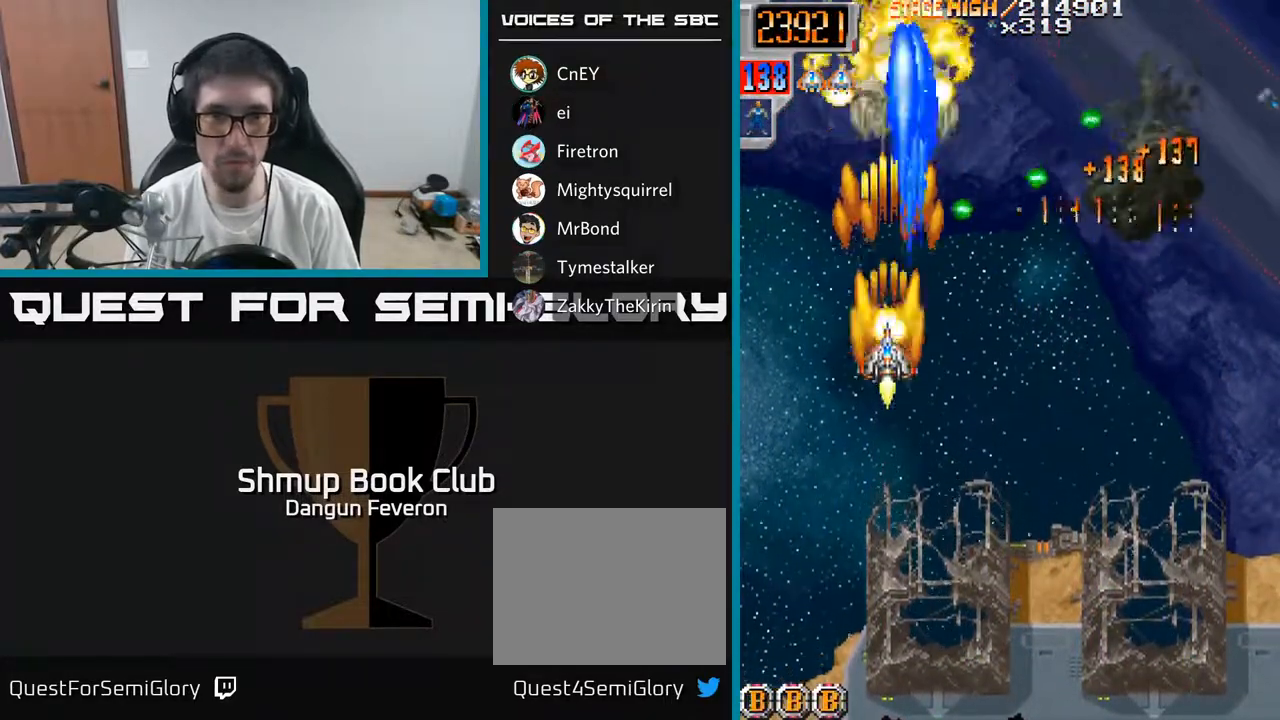
{"buttons": ["R2", "DPAD_UP"], "left_stick": "center", "right_stick": "center", "events": [[183, "DPAD_DOWN", "up"], [217, "DPAD_LEFT", "down"], [217, "DPAD_UP", "down"], [233, "DPAD_LEFT", "up"], [367, "DPAD_RIGHT", "down"], [500, "DPAD_RIGHT", "up"]]}
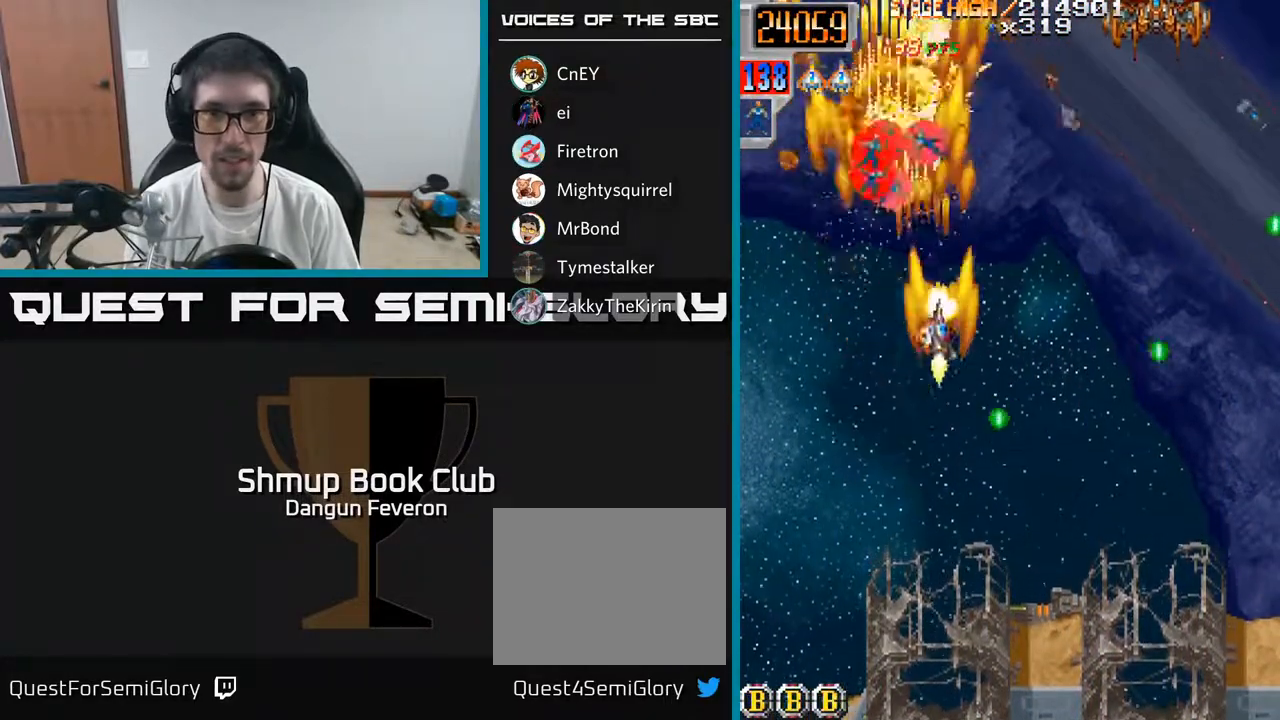
{"buttons": ["A", "DPAD_RIGHT"], "left_stick": "center", "right_stick": "center", "events": [[83, "A", "down"], [83, "DPAD_LEFT", "down"], [167, "DPAD_UP", "up"], [167, "R2", "up"], [183, "DPAD_LEFT", "up"], [233, "DPAD_RIGHT", "down"], [267, "DPAD_DOWN", "down"], [367, "DPAD_DOWN", "up"]]}
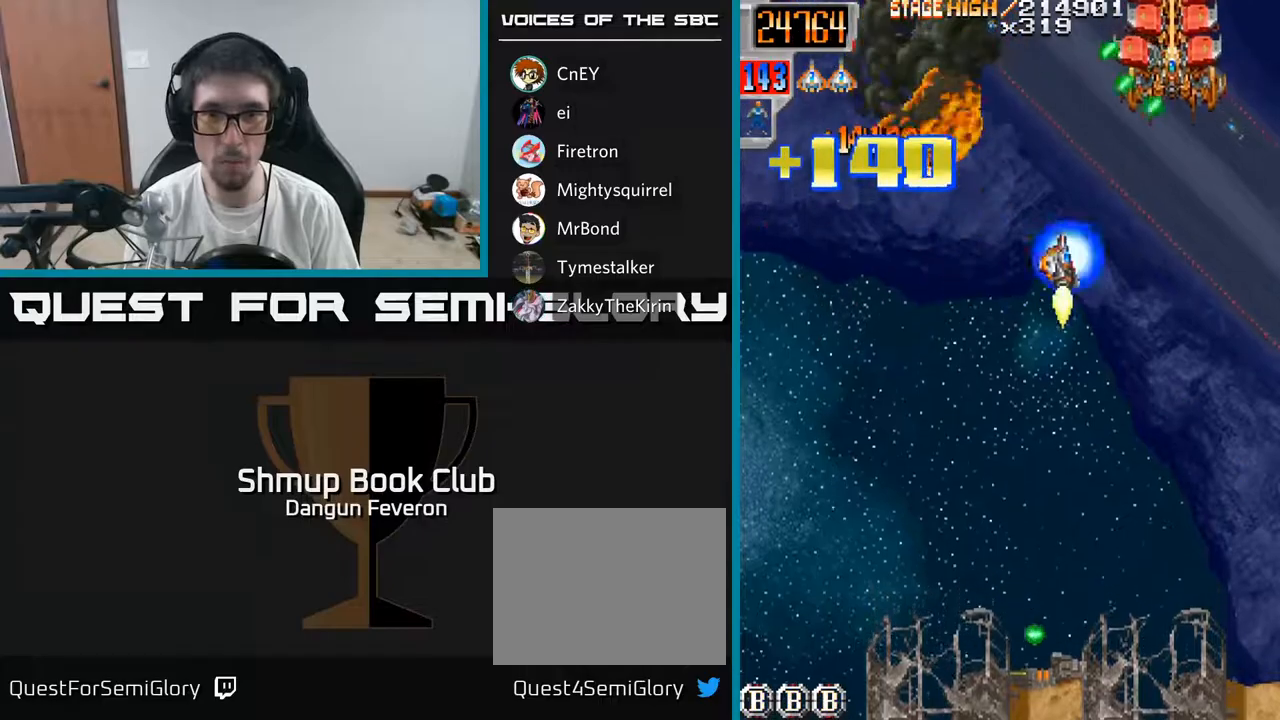
{"buttons": ["R2", "DPAD_UP"], "left_stick": "center", "right_stick": "center", "events": [[117, "R2", "down"], [150, "DPAD_RIGHT", "up"], [167, "A", "up"], [167, "DPAD_DOWN", "down"], [400, "DPAD_DOWN", "up"], [450, "DPAD_UP", "down"]]}